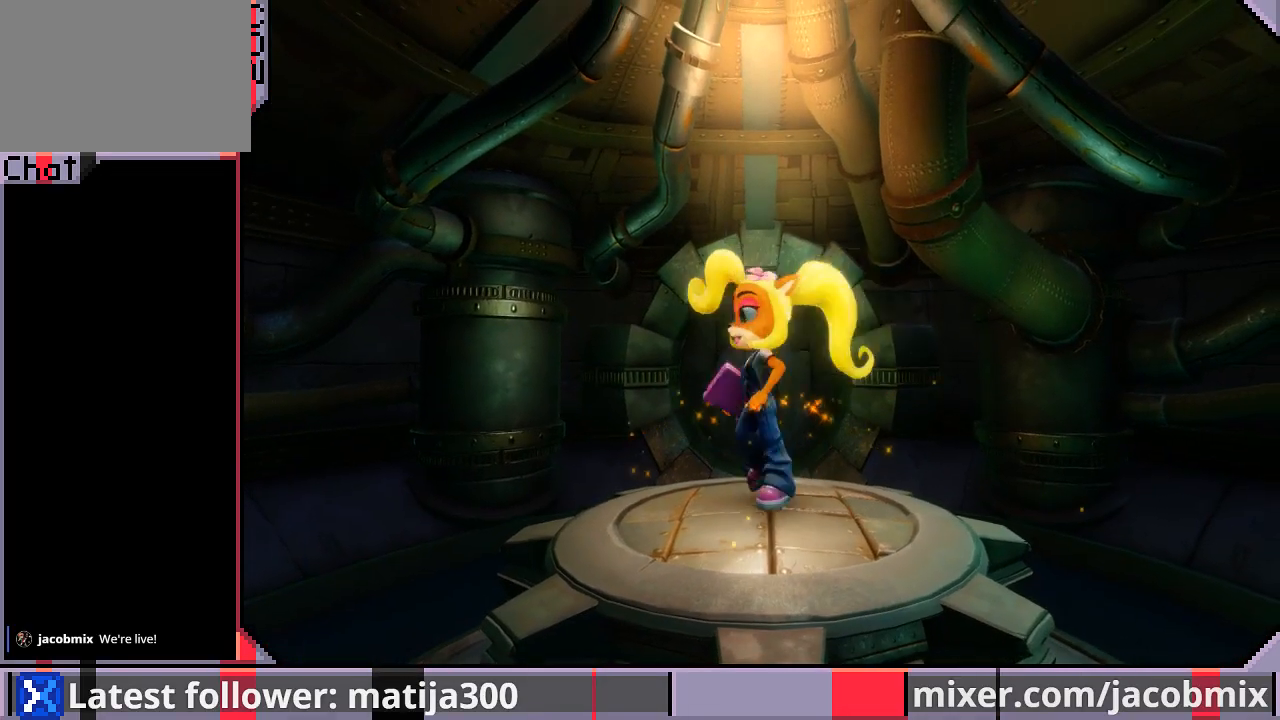
Gameplay with a controller (PlayStation layout); each line is a JSON object with the inputs held at the frame after it. "events" lists button and stick changes between this image and that frame as [ms after this image, input, new state], when the widget could be followed in between. Not read: L2 R2.
{"buttons": ["DPAD_UP"], "left_stick": "center", "right_stick": "center", "events": [[267, "CROSS", "down"], [367, "CROSS", "up"]]}
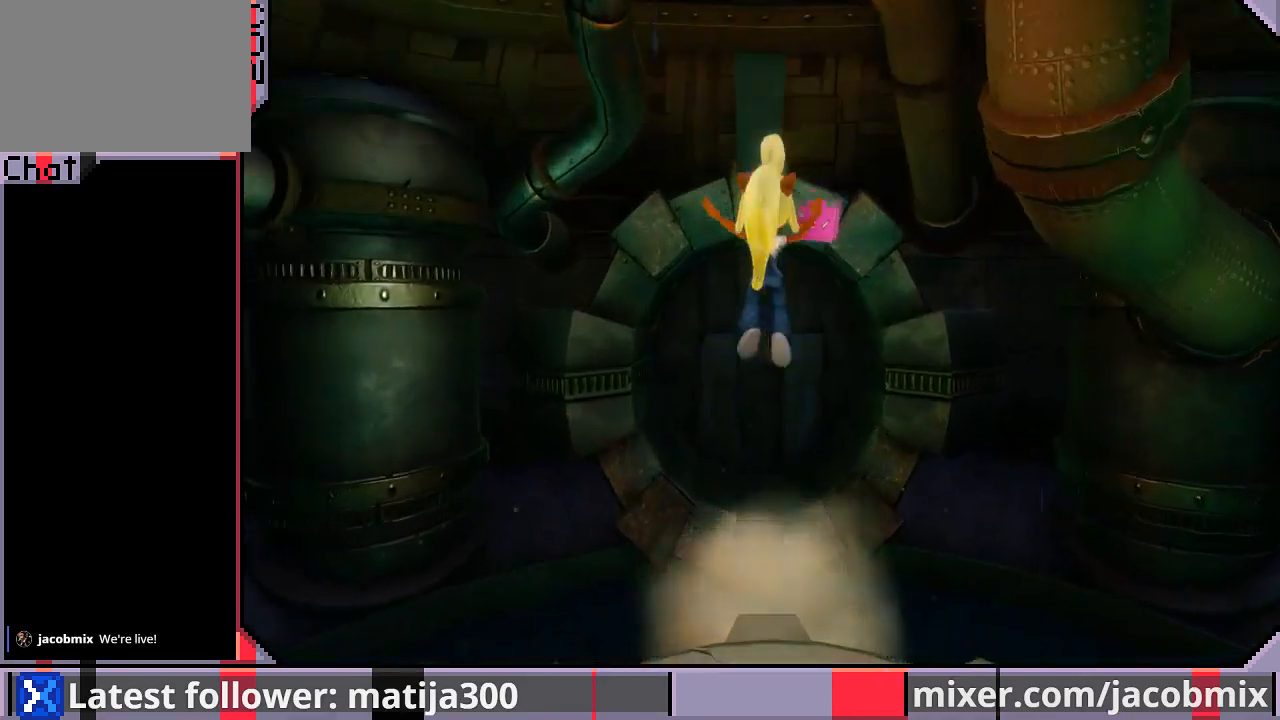
{"buttons": ["DPAD_UP"], "left_stick": "center", "right_stick": "center", "events": []}
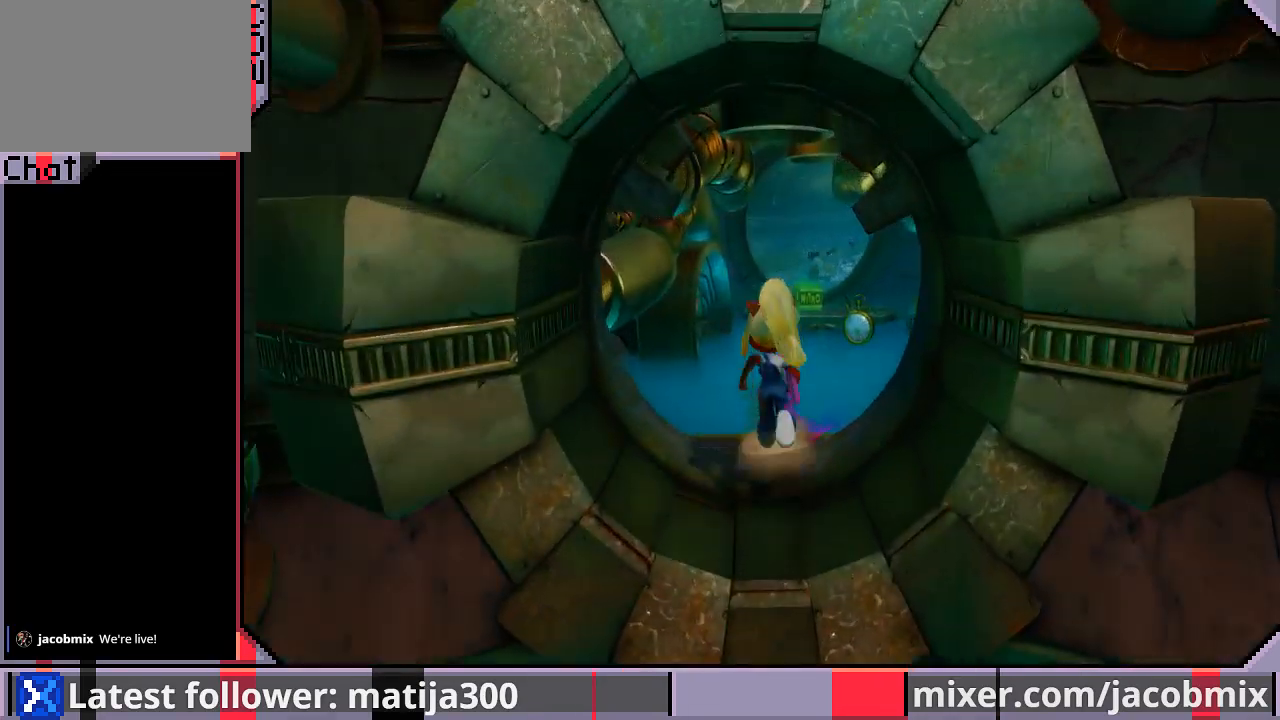
{"buttons": ["CROSS", "R1", "DPAD_UP"], "left_stick": "center", "right_stick": "center", "events": [[233, "R1", "down"], [400, "CROSS", "down"]]}
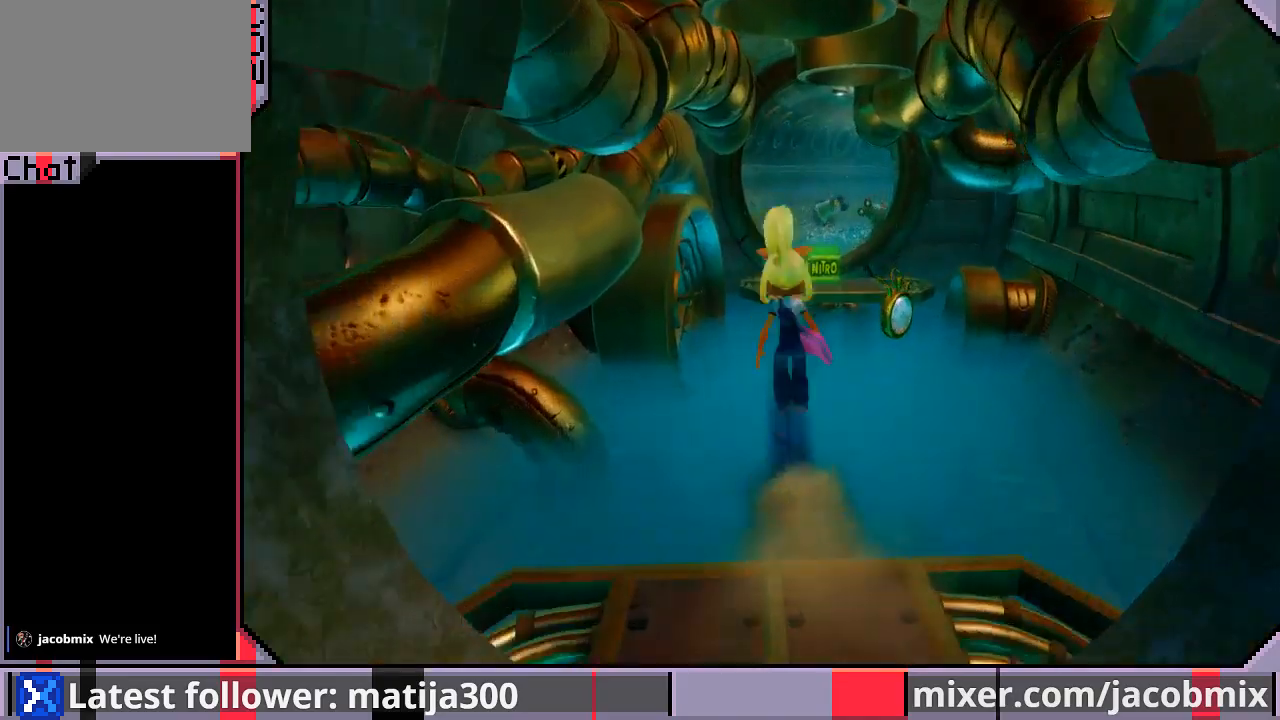
{"buttons": ["CROSS", "R1", "DPAD_UP"], "left_stick": "center", "right_stick": "center", "events": [[100, "DPAD_RIGHT", "down"], [267, "DPAD_RIGHT", "up"]]}
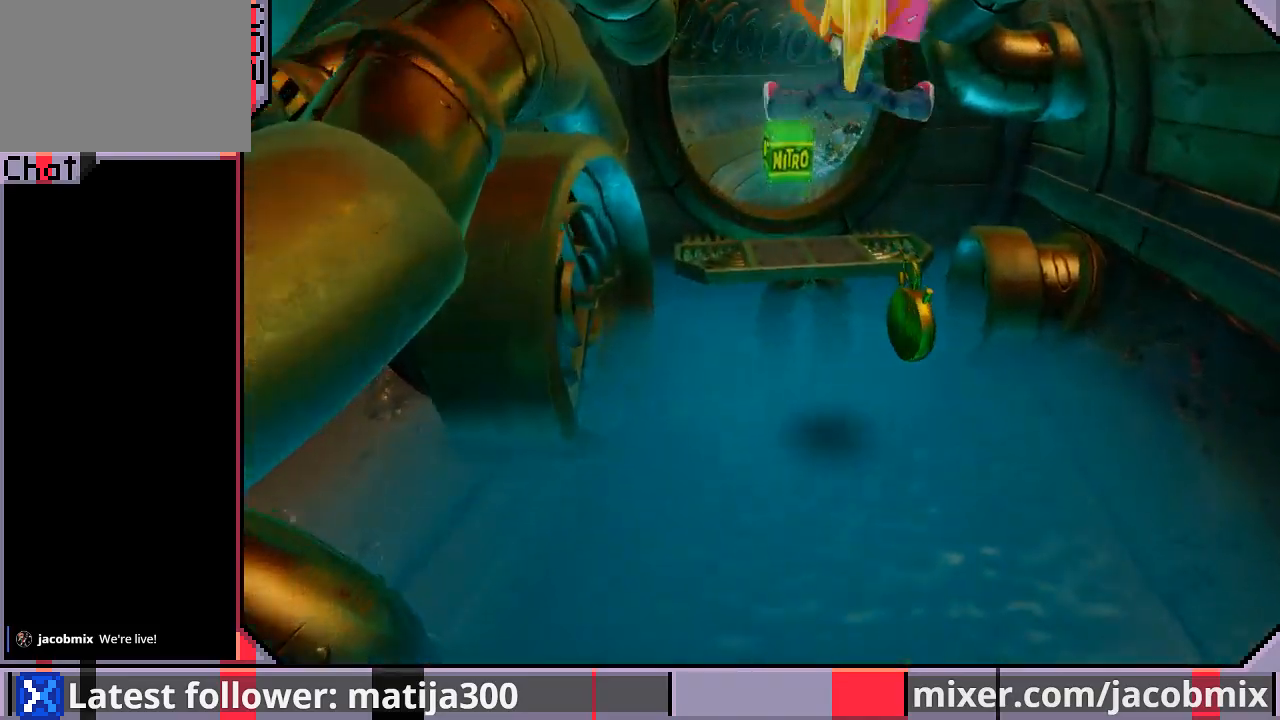
{"buttons": ["CROSS", "DPAD_UP"], "left_stick": "center", "right_stick": "center", "events": [[33, "DPAD_RIGHT", "down"], [100, "DPAD_RIGHT", "up"], [133, "R1", "up"], [200, "CROSS", "up"], [400, "CROSS", "down"]]}
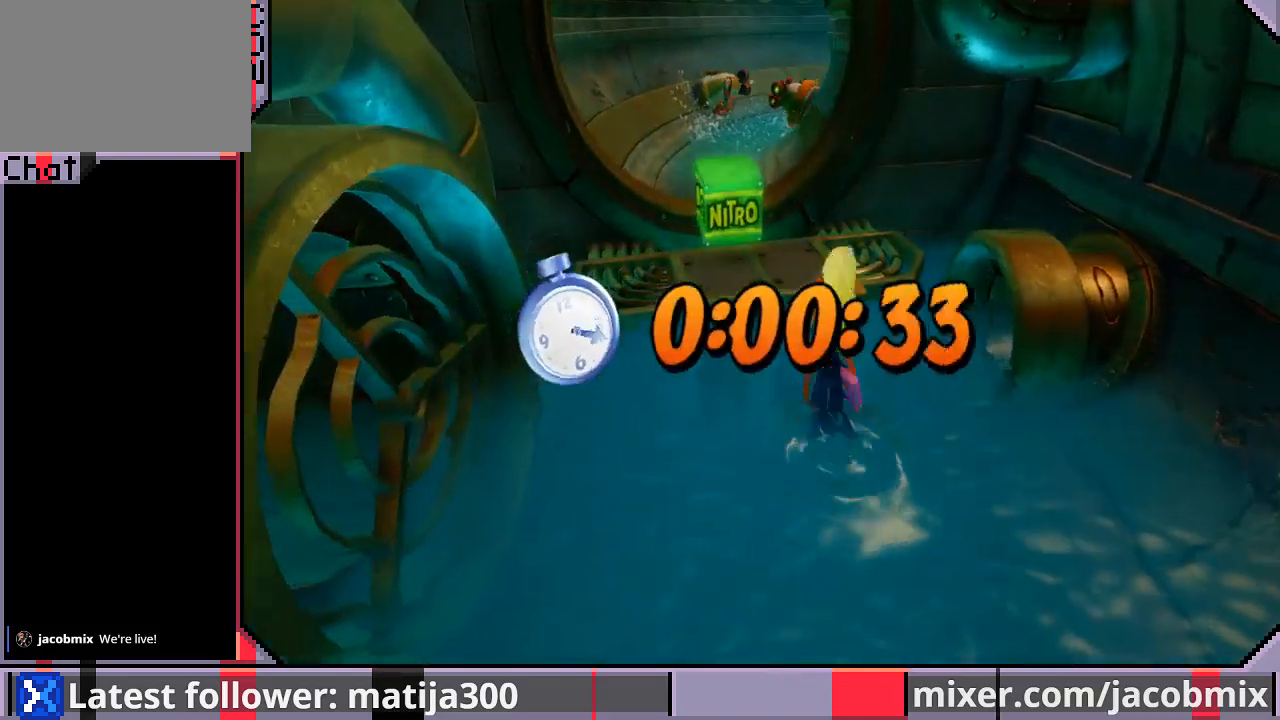
{"buttons": ["CROSS", "DPAD_UP"], "left_stick": "center", "right_stick": "center", "events": [[33, "DPAD_LEFT", "down"], [200, "DPAD_LEFT", "up"], [300, "DPAD_RIGHT", "down"], [400, "CROSS", "up"], [400, "DPAD_RIGHT", "up"], [467, "CROSS", "down"]]}
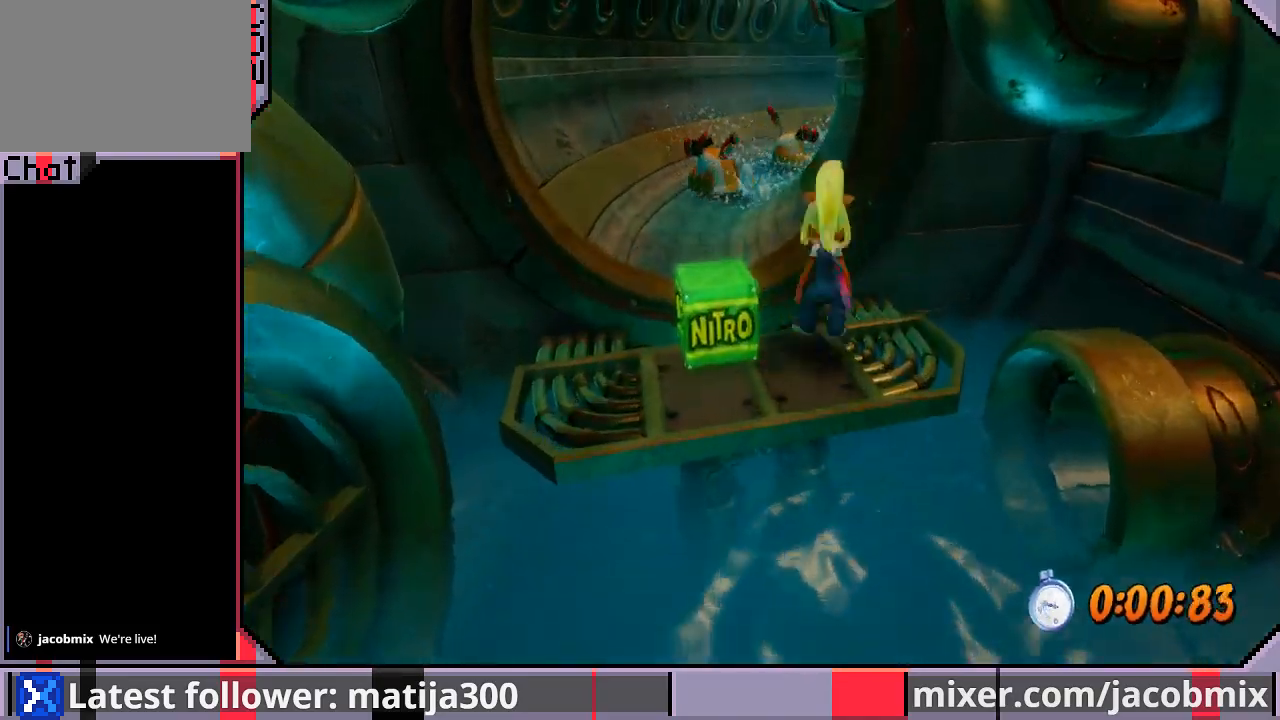
{"buttons": ["DPAD_UP"], "left_stick": "center", "right_stick": "center", "events": [[67, "DPAD_LEFT", "down"], [267, "CROSS", "up"], [267, "DPAD_LEFT", "up"]]}
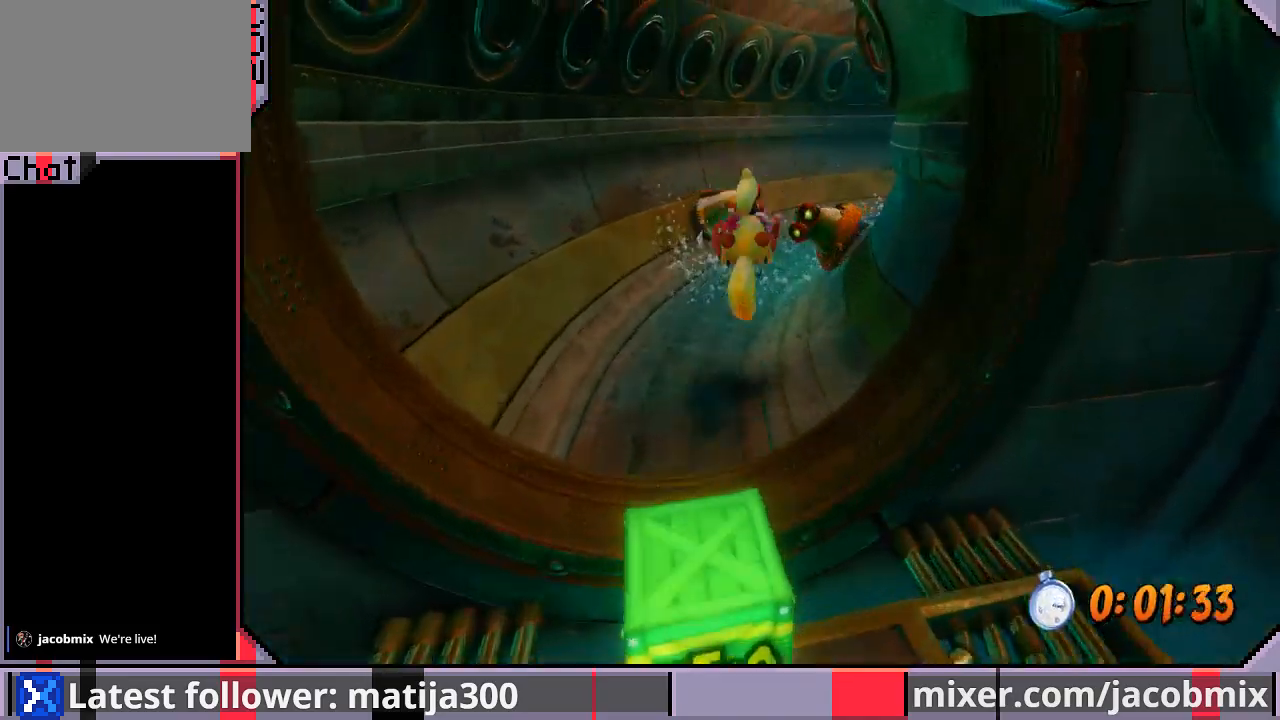
{"buttons": ["CROSS", "R1", "DPAD_UP", "DPAD_RIGHT"], "left_stick": "center", "right_stick": "center", "events": [[167, "R1", "down"], [267, "CROSS", "down"], [500, "DPAD_RIGHT", "down"]]}
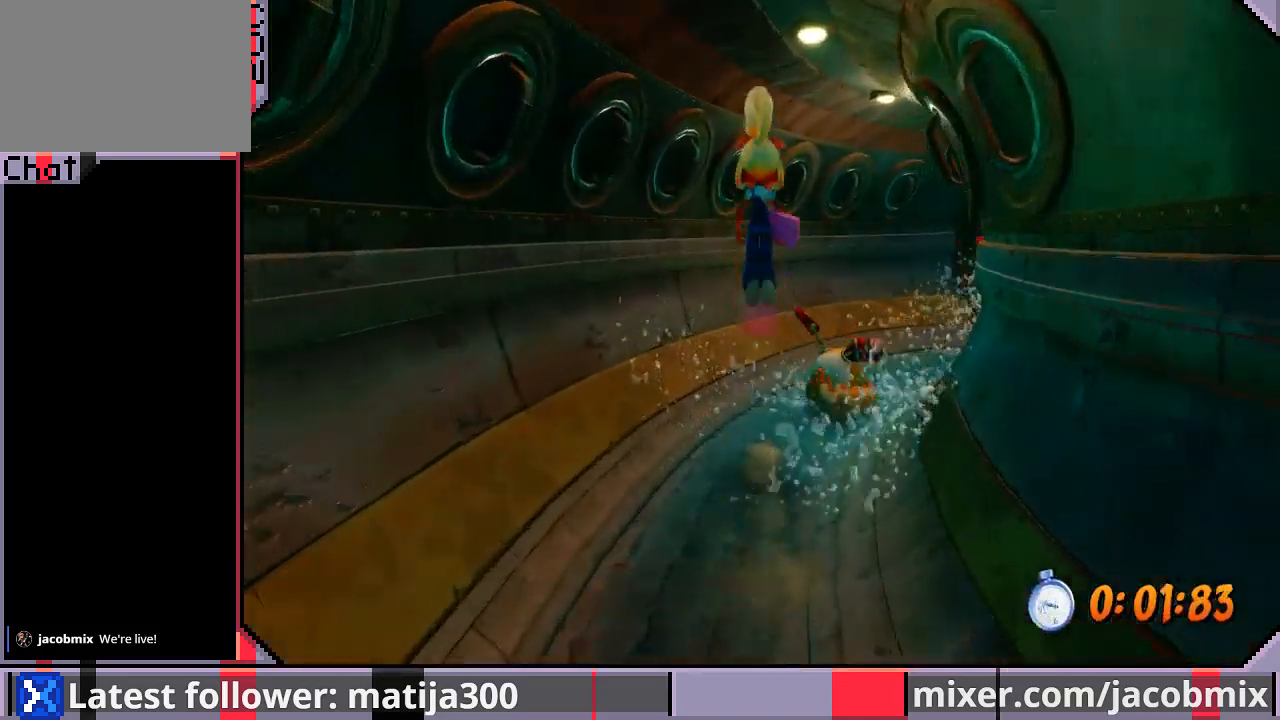
{"buttons": ["DPAD_UP", "DPAD_RIGHT"], "left_stick": "center", "right_stick": "center", "events": [[300, "DPAD_RIGHT", "up"], [367, "R1", "up"], [400, "CROSS", "up"], [467, "DPAD_RIGHT", "down"]]}
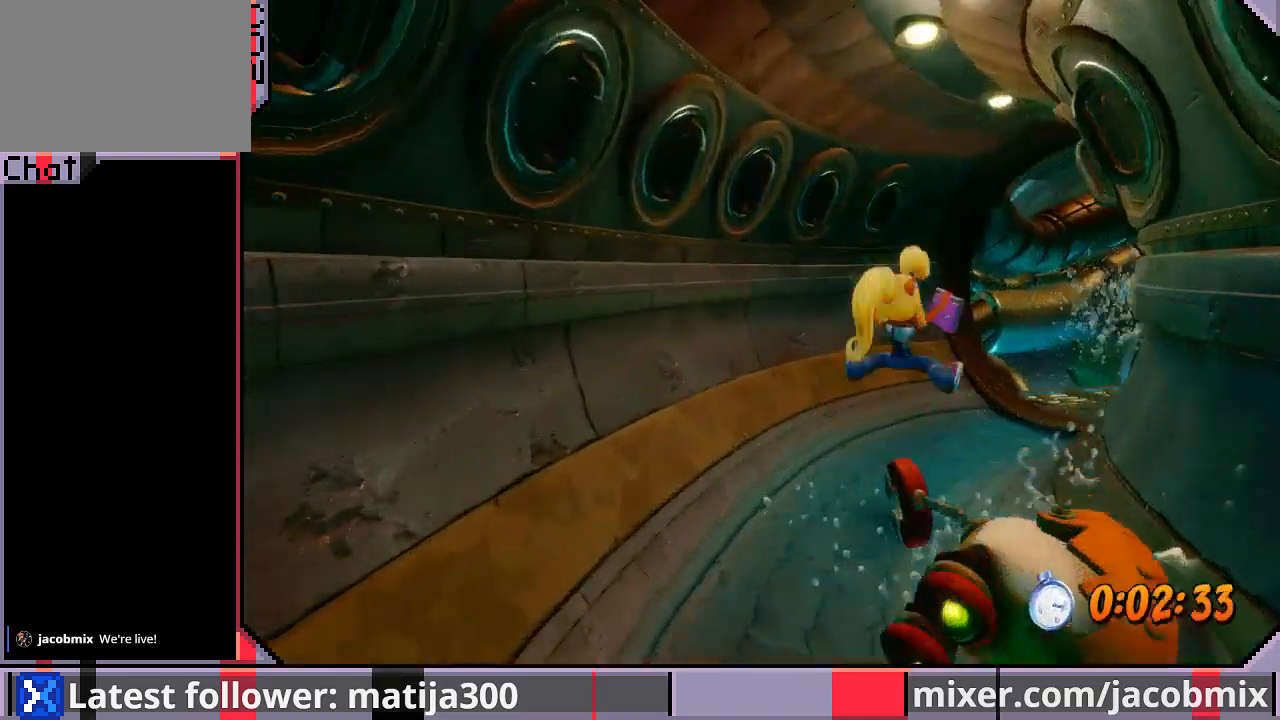
{"buttons": ["DPAD_UP", "DPAD_RIGHT"], "left_stick": "center", "right_stick": "center", "events": [[300, "DPAD_RIGHT", "up"], [433, "DPAD_RIGHT", "down"]]}
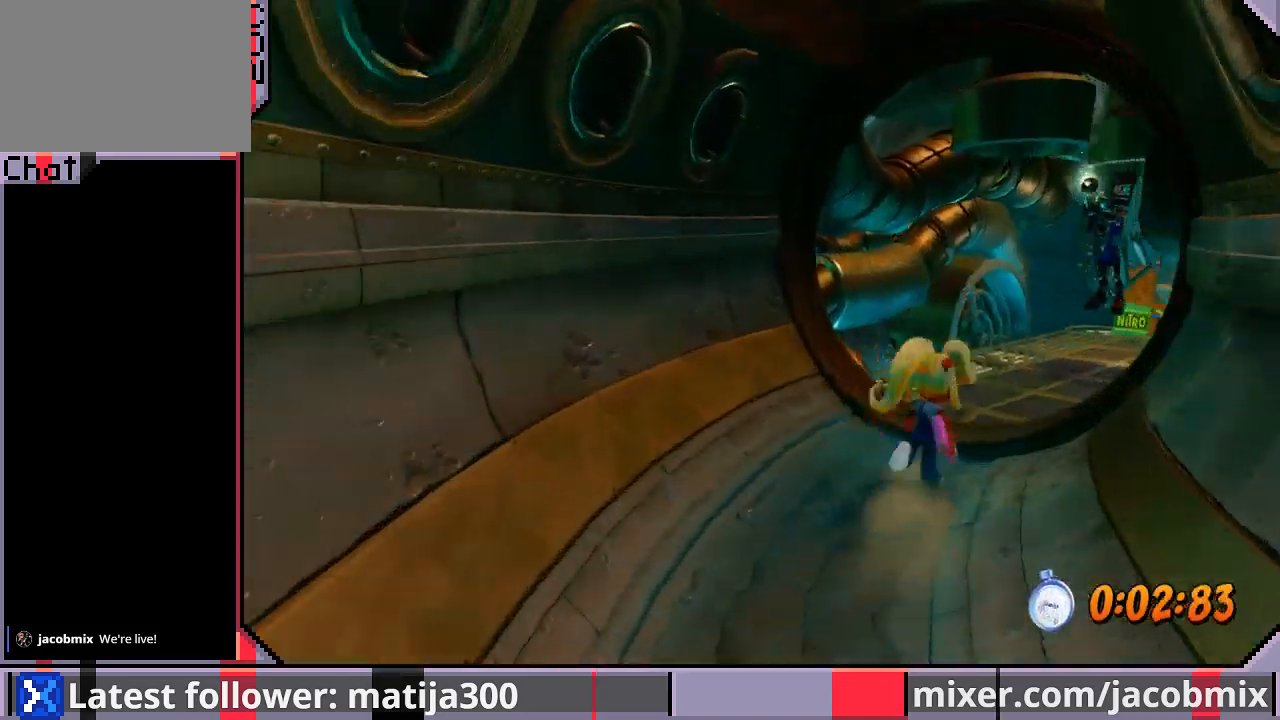
{"buttons": ["R1", "DPAD_UP"], "left_stick": "center", "right_stick": "center", "events": [[300, "DPAD_RIGHT", "up"], [500, "R1", "down"]]}
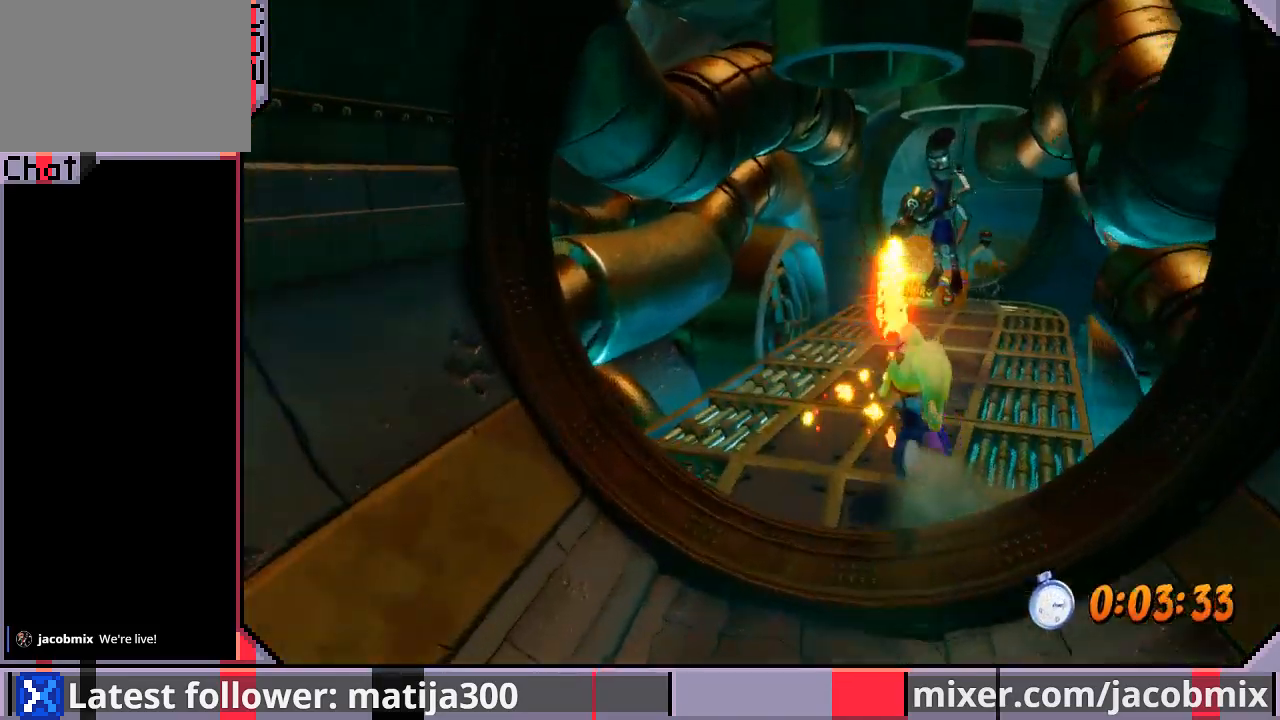
{"buttons": ["SQUARE", "DPAD_UP", "DPAD_RIGHT"], "left_stick": "center", "right_stick": "center", "events": [[133, "CROSS", "down"], [167, "DPAD_RIGHT", "down"], [400, "CROSS", "up"], [433, "R1", "up"], [433, "SQUARE", "down"]]}
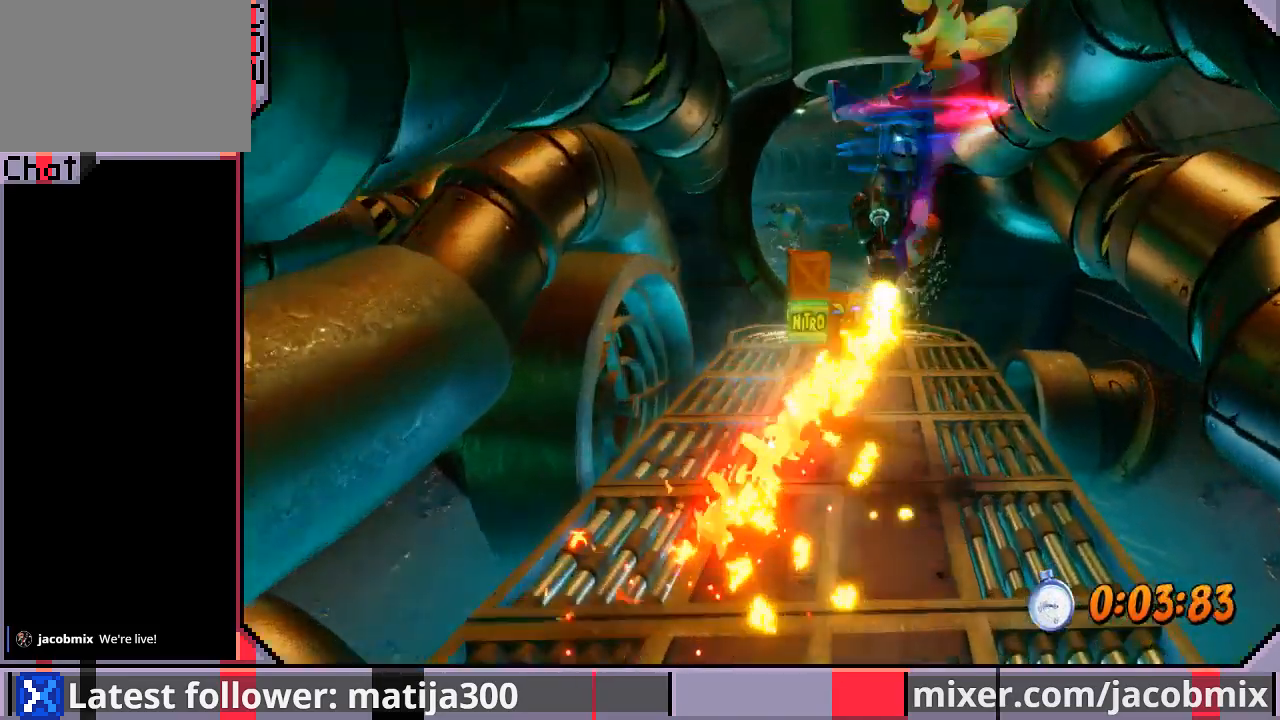
{"buttons": ["DPAD_UP"], "left_stick": "center", "right_stick": "center", "events": [[33, "DPAD_RIGHT", "up"], [167, "SQUARE", "up"], [233, "DPAD_LEFT", "down"], [367, "DPAD_LEFT", "up"]]}
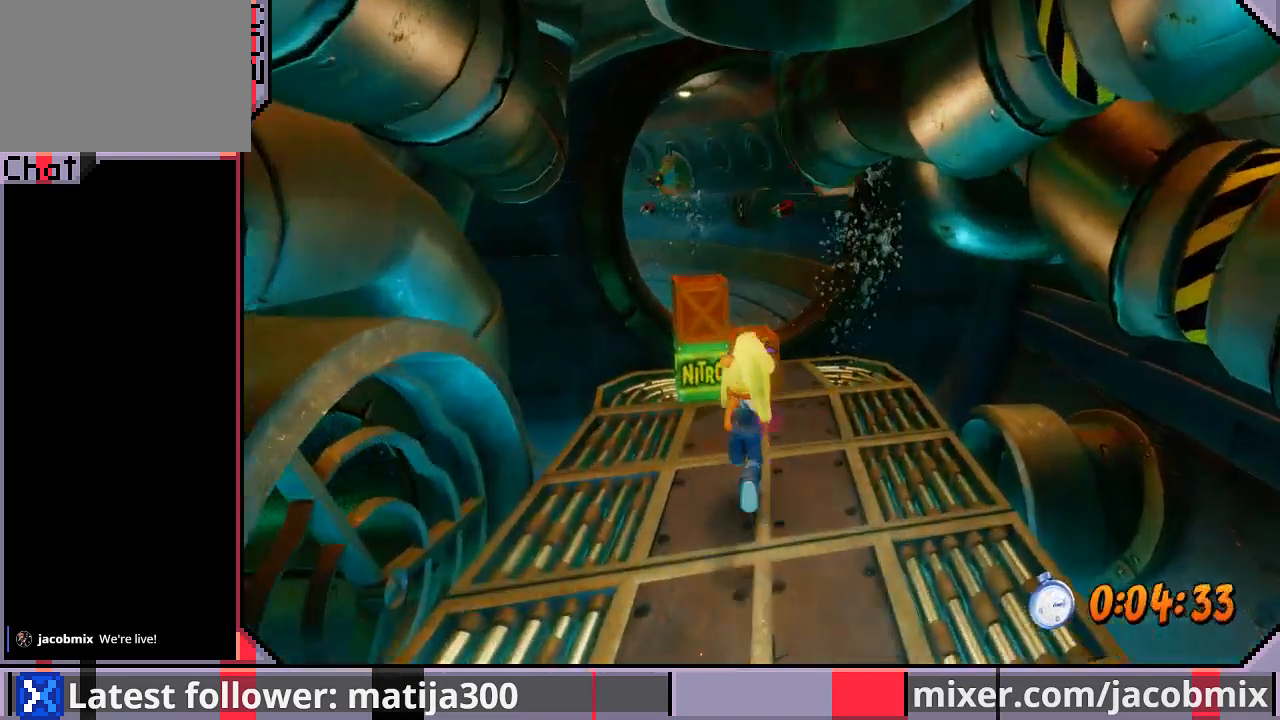
{"buttons": ["CROSS", "R1", "DPAD_UP"], "left_stick": "center", "right_stick": "center", "events": [[267, "R1", "down"], [300, "DPAD_RIGHT", "down"], [333, "CROSS", "down"], [367, "DPAD_RIGHT", "up"]]}
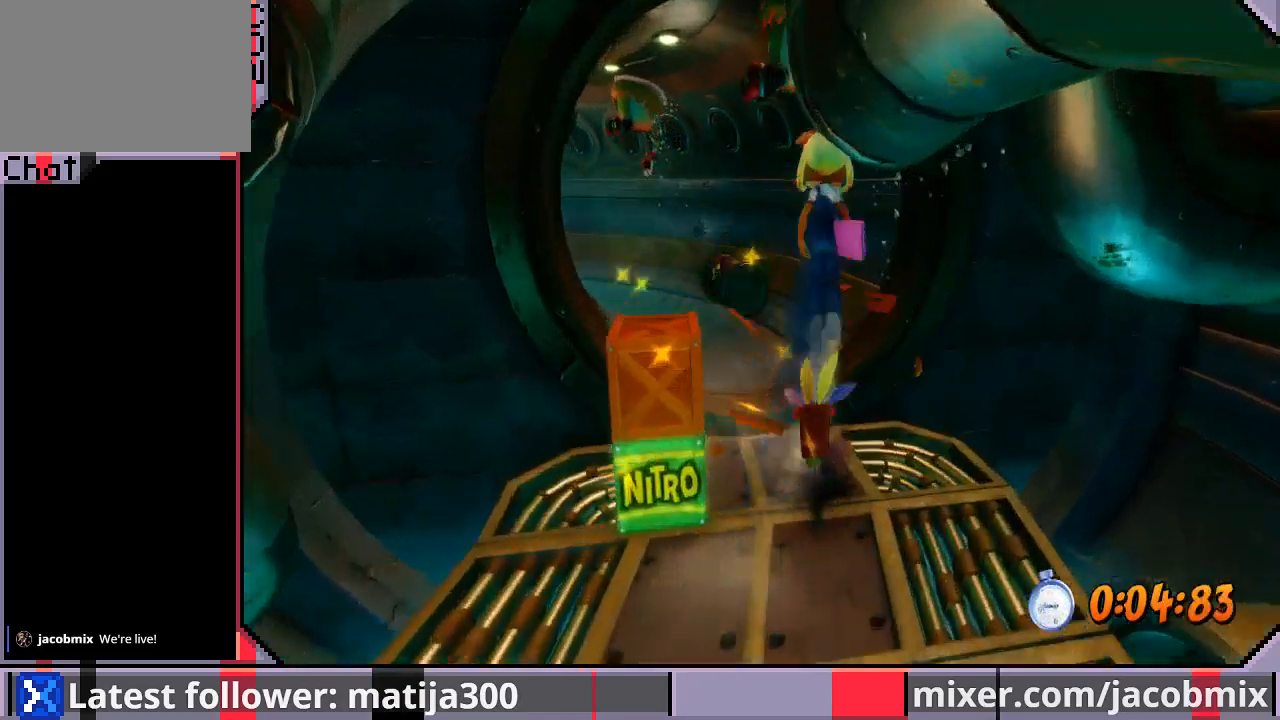
{"buttons": ["DPAD_UP", "DPAD_LEFT"], "left_stick": "center", "right_stick": "center", "events": [[267, "R1", "up"], [300, "CROSS", "up"], [433, "DPAD_LEFT", "down"]]}
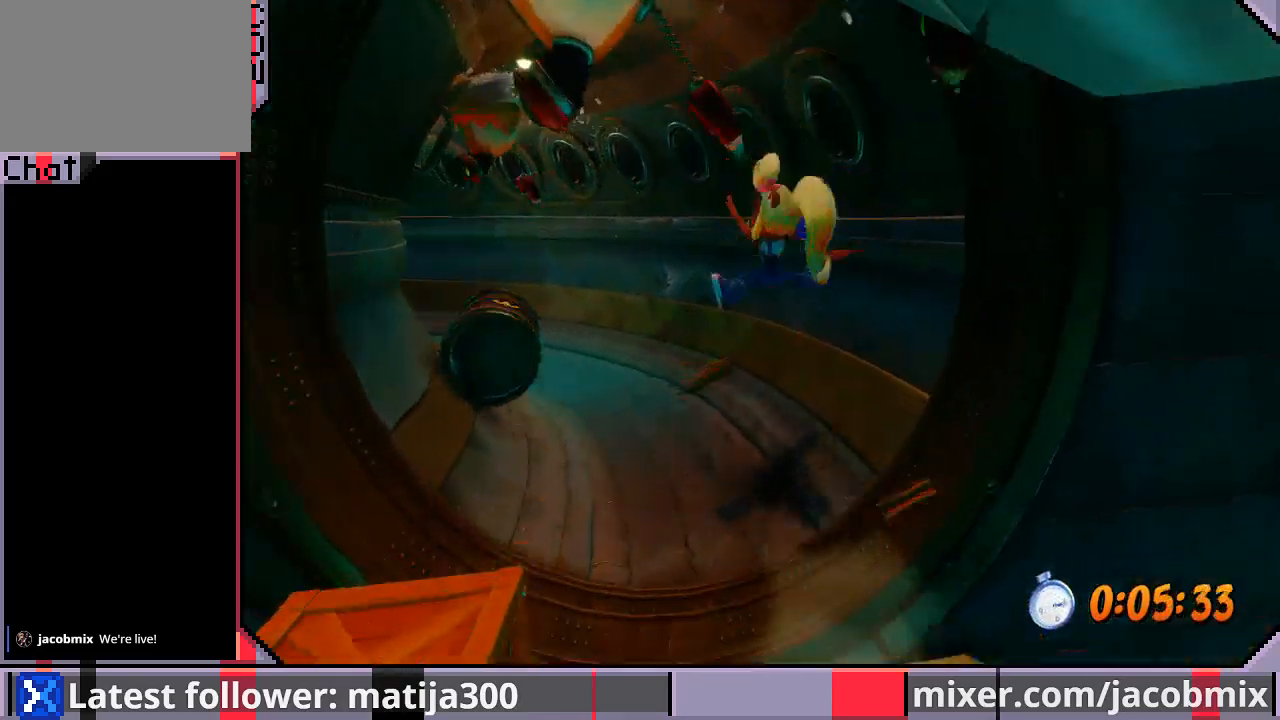
{"buttons": ["CROSS", "R1", "DPAD_UP"], "left_stick": "center", "right_stick": "center", "events": [[200, "R1", "down"], [367, "DPAD_LEFT", "up"], [400, "CROSS", "down"]]}
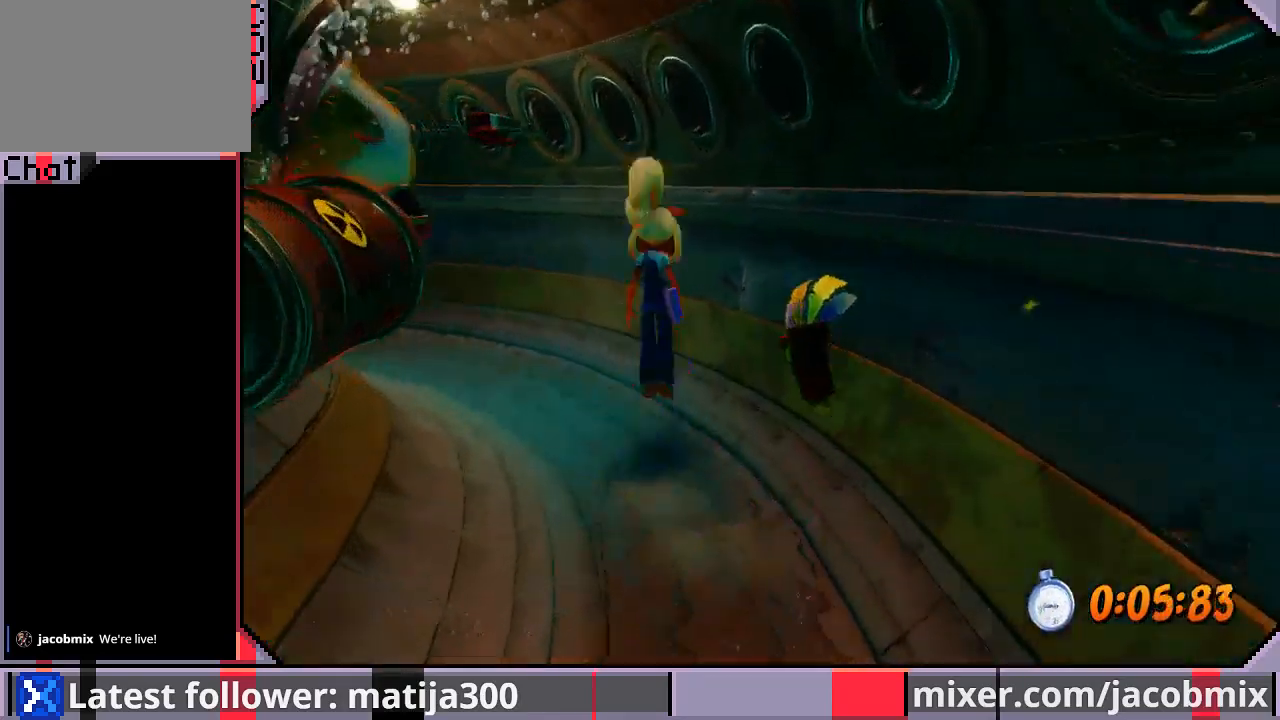
{"buttons": ["DPAD_UP", "DPAD_LEFT"], "left_stick": "center", "right_stick": "center", "events": [[33, "DPAD_LEFT", "down"], [267, "R1", "up"], [333, "CROSS", "up"]]}
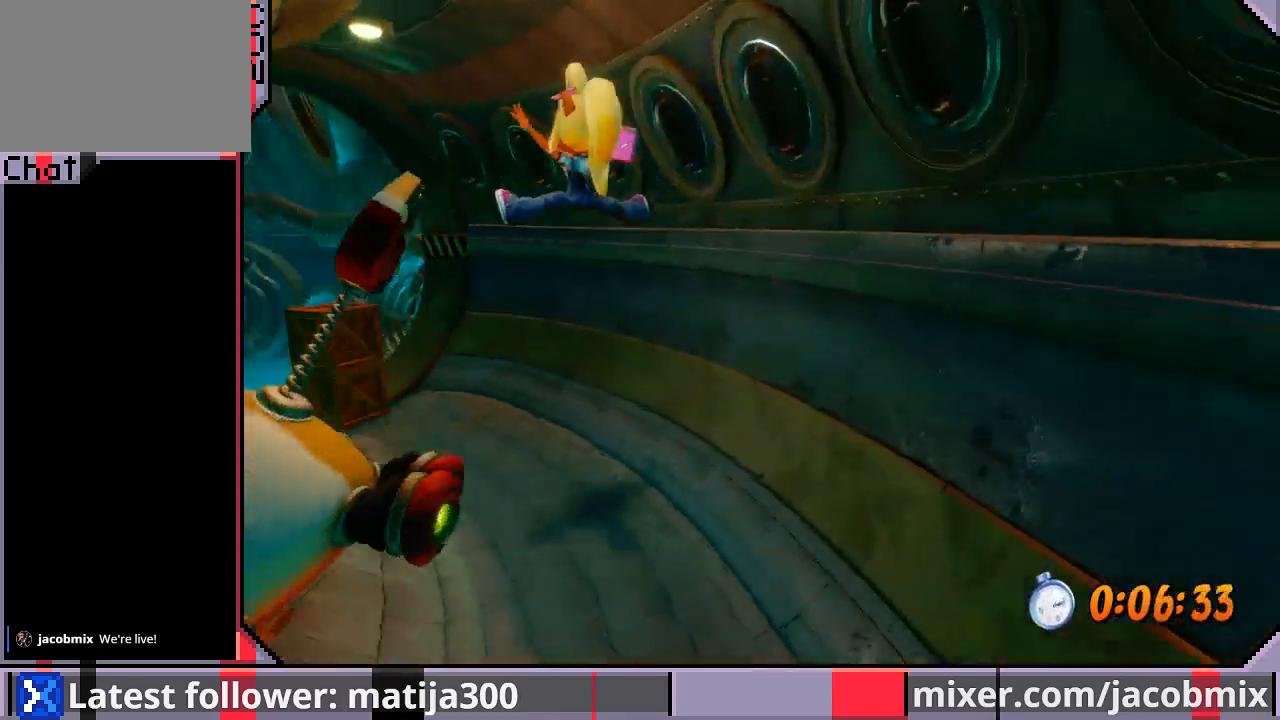
{"buttons": ["R1", "DPAD_UP", "DPAD_LEFT"], "left_stick": "center", "right_stick": "center", "events": [[433, "R1", "down"]]}
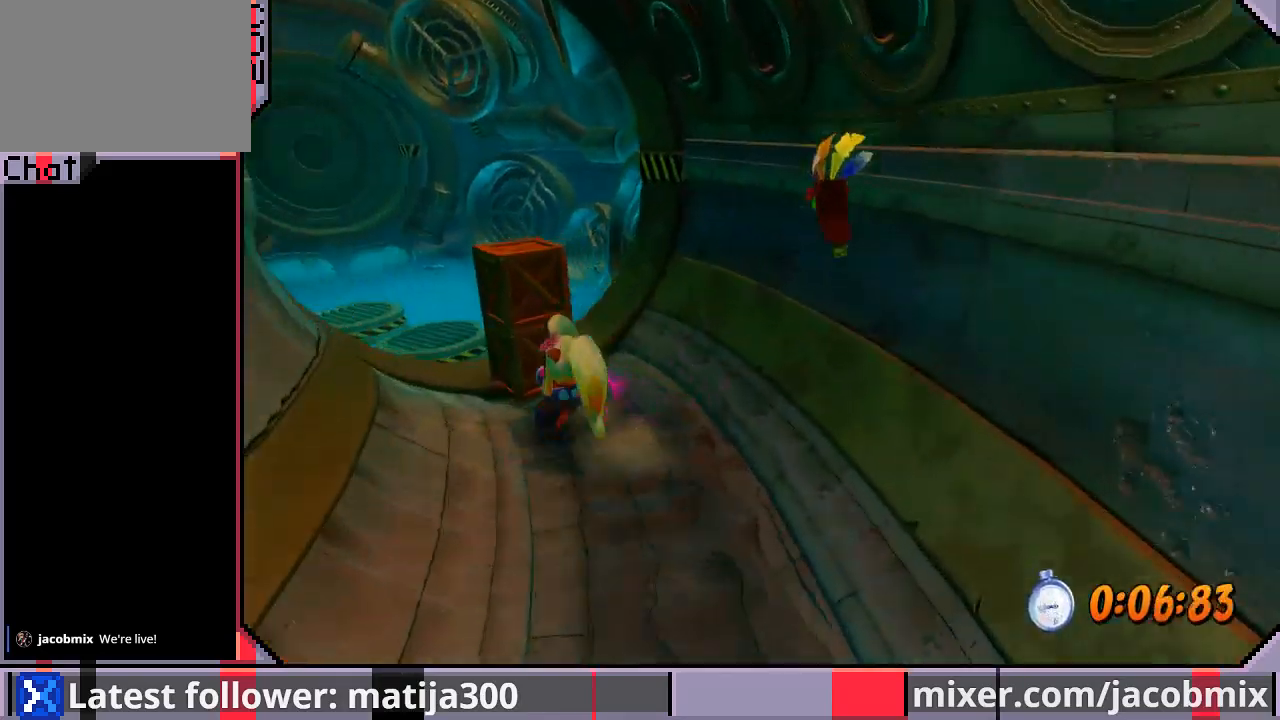
{"buttons": ["CROSS", "DPAD_UP"], "left_stick": "center", "right_stick": "center", "events": [[167, "CROSS", "down"], [367, "DPAD_LEFT", "up"], [467, "R1", "up"]]}
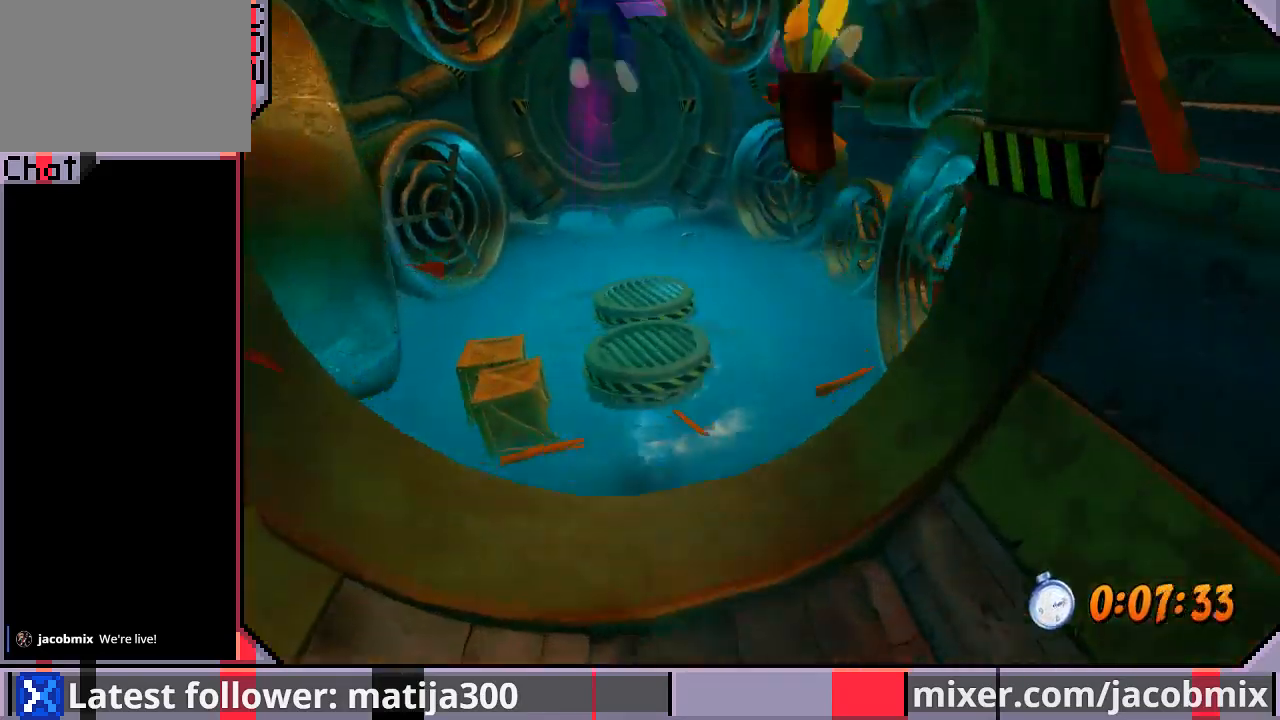
{"buttons": ["DPAD_UP"], "left_stick": "center", "right_stick": "center", "events": [[33, "CROSS", "up"]]}
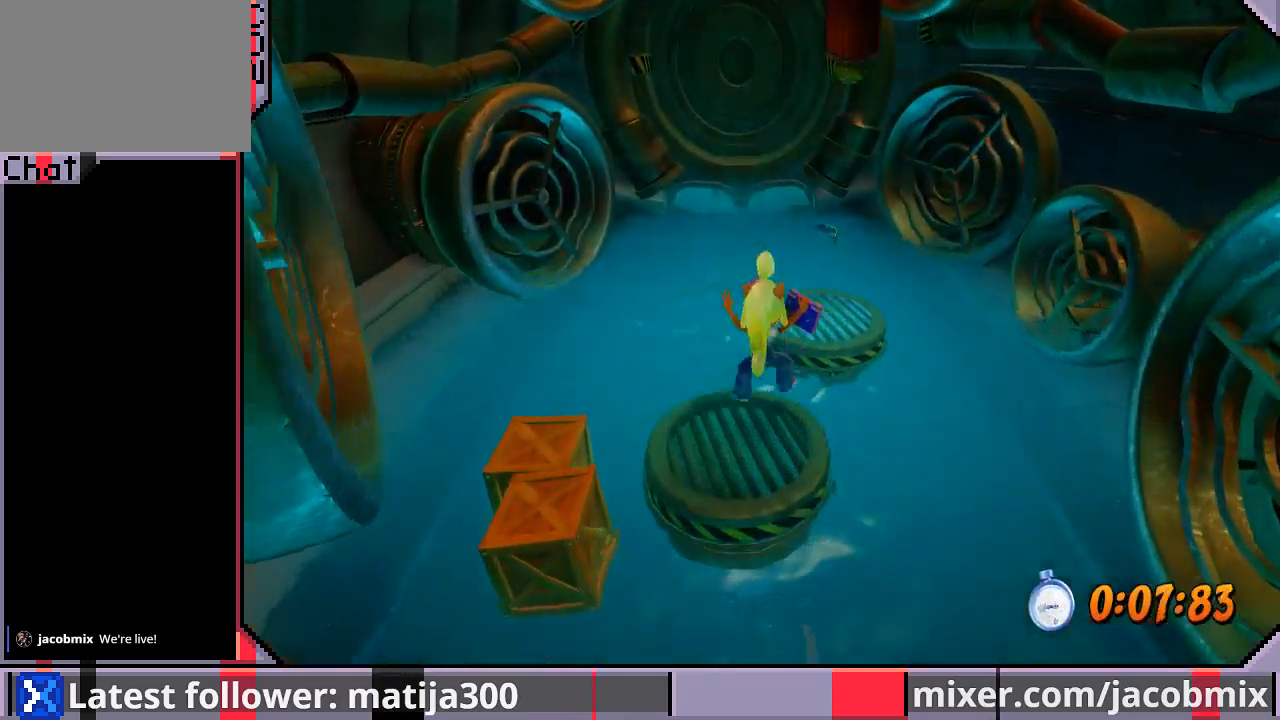
{"buttons": ["DPAD_UP"], "left_stick": "center", "right_stick": "center", "events": [[100, "CROSS", "down"], [100, "DPAD_RIGHT", "down"], [200, "CROSS", "up"], [333, "DPAD_RIGHT", "up"]]}
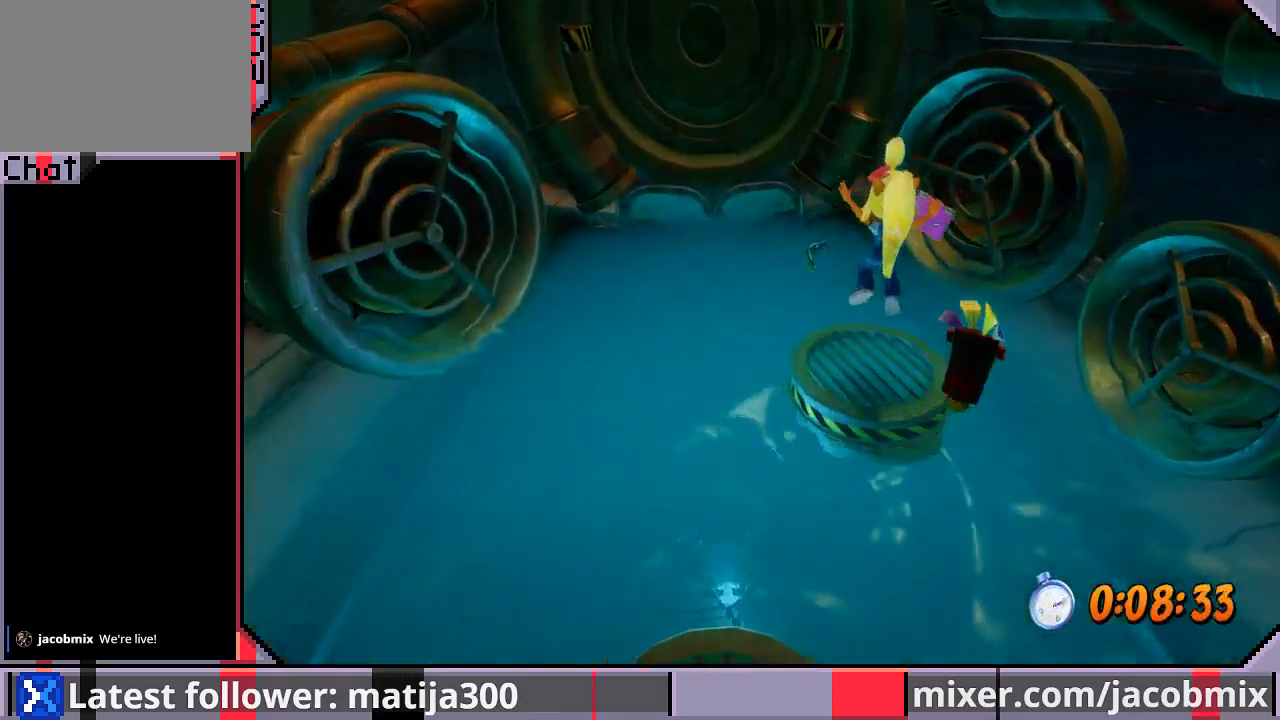
{"buttons": ["CROSS", "R1", "DPAD_UP", "DPAD_LEFT"], "left_stick": "center", "right_stick": "center", "events": [[200, "R1", "down"], [300, "CROSS", "down"], [300, "DPAD_LEFT", "down"]]}
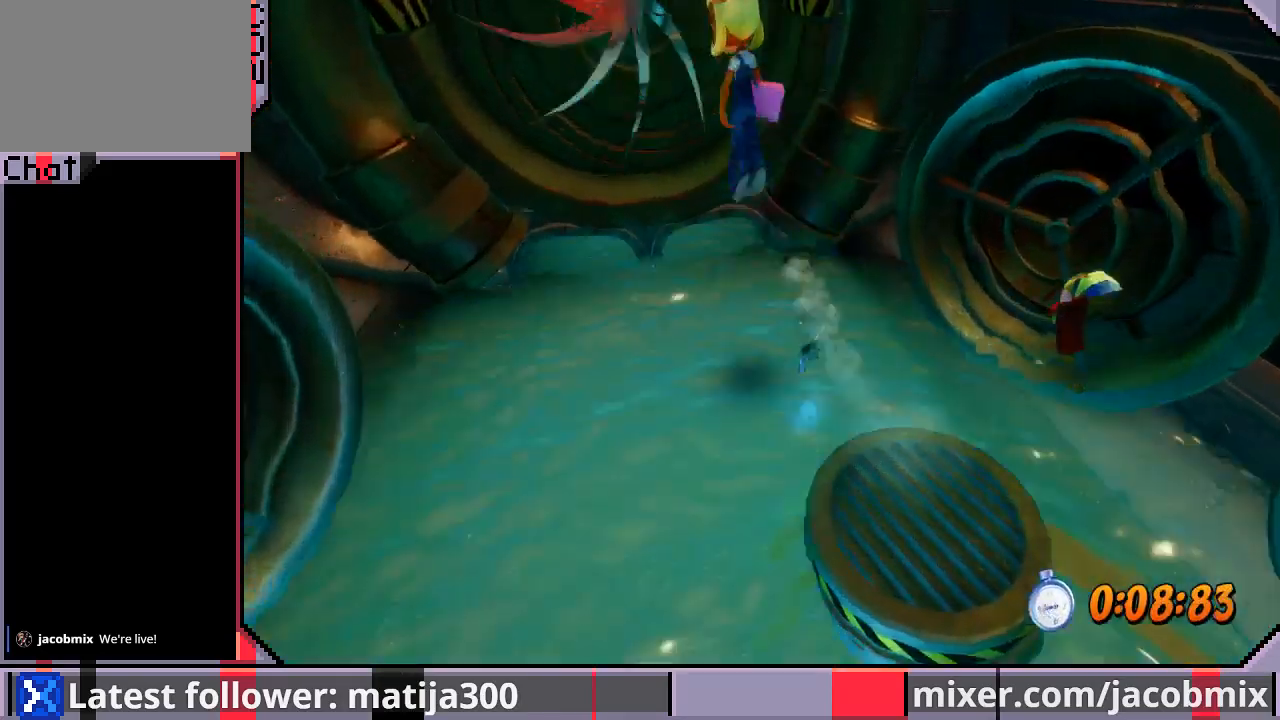
{"buttons": ["DPAD_UP", "DPAD_LEFT"], "left_stick": "center", "right_stick": "center", "events": [[167, "DPAD_LEFT", "up"], [300, "R1", "up"], [400, "CROSS", "up"], [467, "DPAD_LEFT", "down"]]}
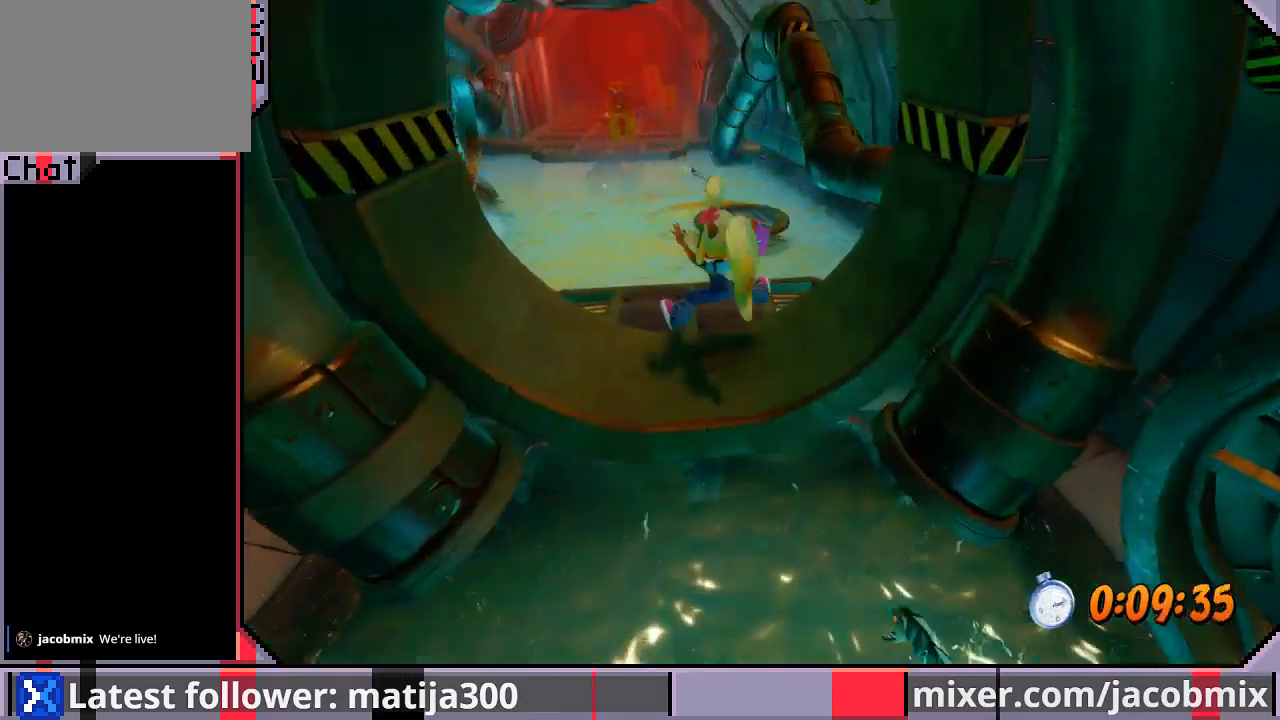
{"buttons": ["DPAD_UP", "DPAD_LEFT"], "left_stick": "center", "right_stick": "center", "events": [[33, "DPAD_LEFT", "up"], [167, "R1", "down"], [267, "CROSS", "down"], [433, "DPAD_LEFT", "down"], [433, "R1", "up"], [467, "CROSS", "up"]]}
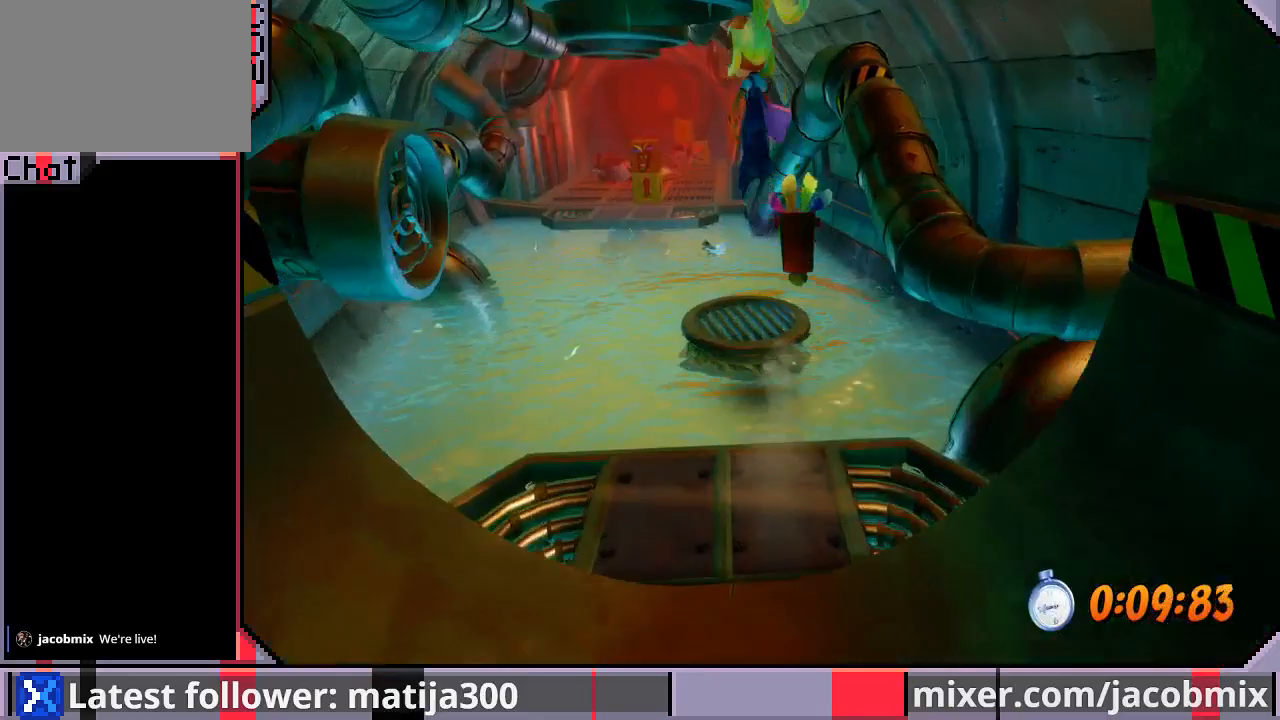
{"buttons": ["CROSS", "R1", "DPAD_UP"], "left_stick": "center", "right_stick": "center", "events": [[100, "DPAD_LEFT", "up"], [333, "DPAD_LEFT", "down"], [400, "DPAD_LEFT", "up"], [433, "R1", "down"], [500, "CROSS", "down"]]}
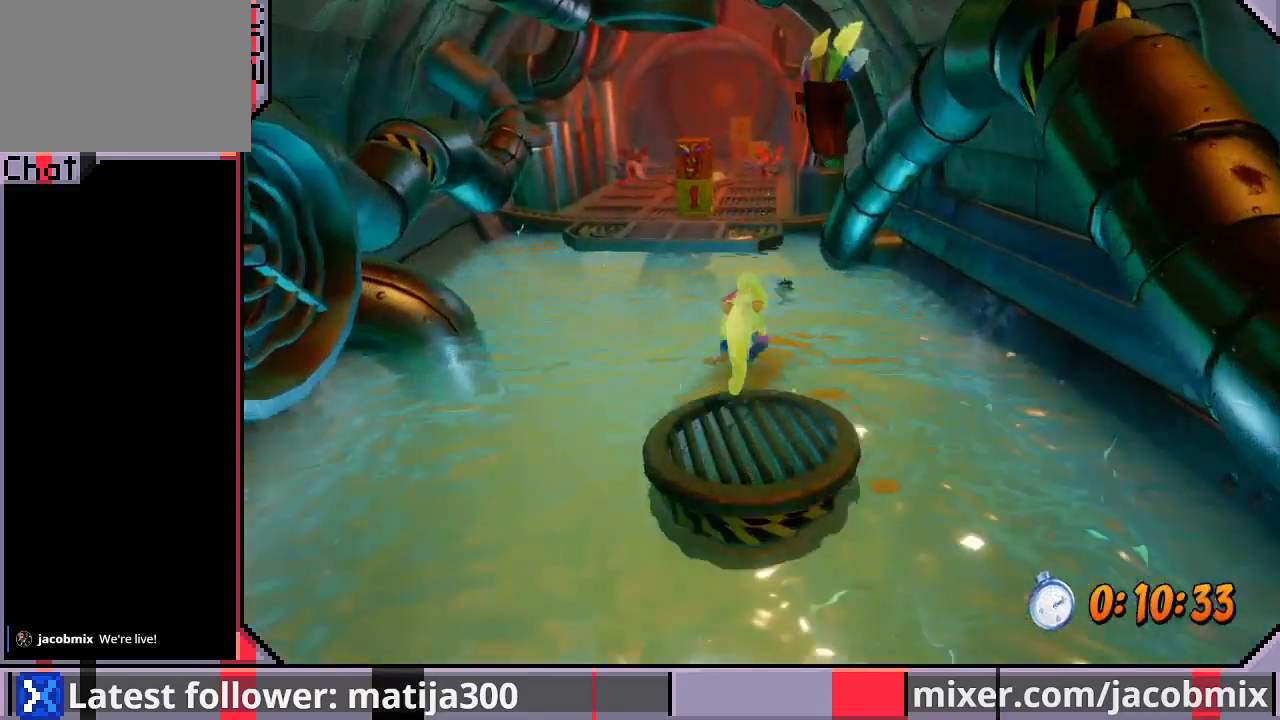
{"buttons": ["DPAD_UP"], "left_stick": "center", "right_stick": "center", "events": [[67, "R1", "up"], [133, "CROSS", "up"], [200, "DPAD_LEFT", "down"], [467, "DPAD_LEFT", "up"]]}
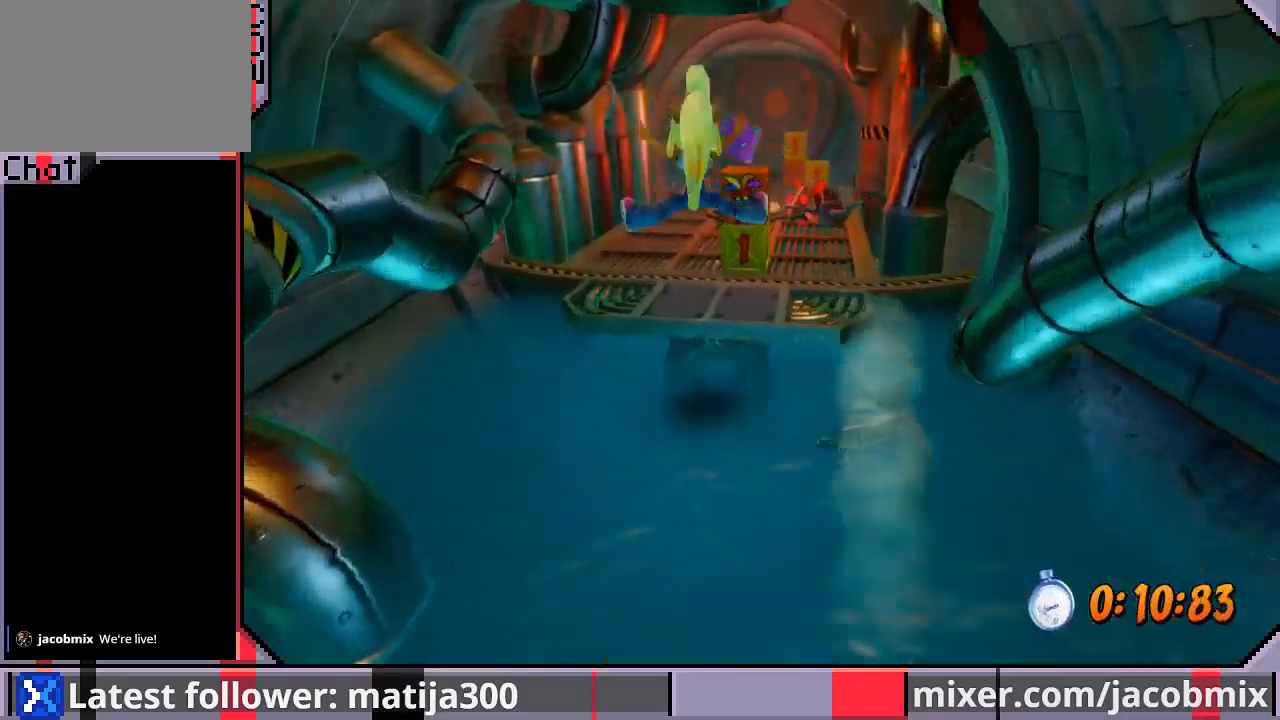
{"buttons": ["CROSS", "DPAD_UP"], "left_stick": "center", "right_stick": "center", "events": [[100, "DPAD_RIGHT", "down"], [200, "DPAD_RIGHT", "up"], [233, "CROSS", "down"], [367, "DPAD_RIGHT", "down"], [500, "DPAD_RIGHT", "up"]]}
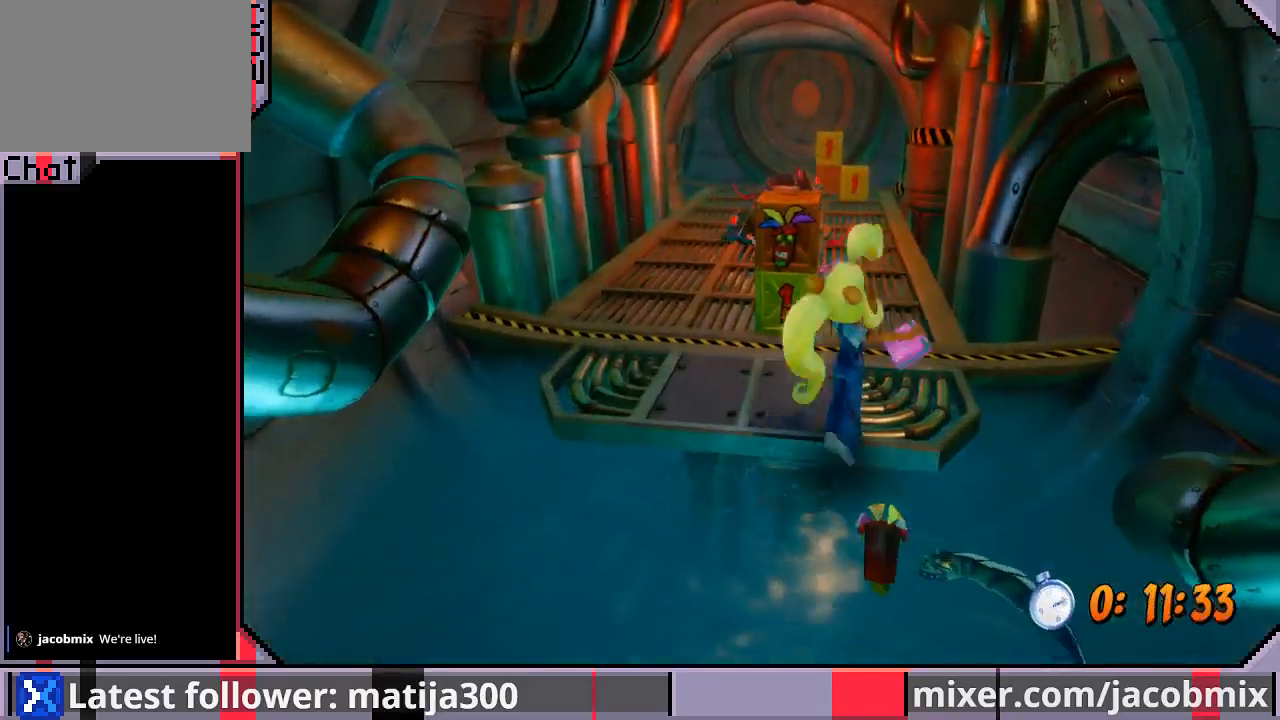
{"buttons": ["DPAD_UP", "DPAD_RIGHT"], "left_stick": "center", "right_stick": "center", "events": [[33, "CROSS", "up"], [300, "SQUARE", "down"], [433, "DPAD_RIGHT", "down"], [467, "SQUARE", "up"]]}
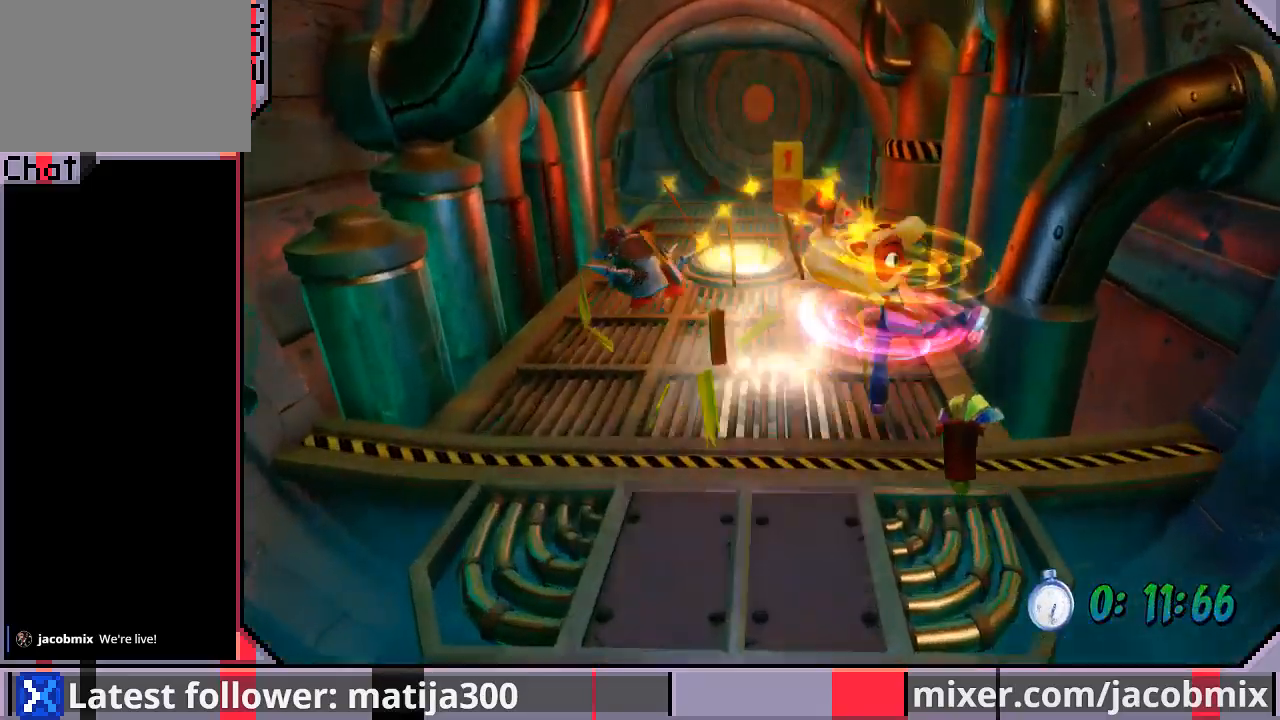
{"buttons": ["CROSS", "R1", "DPAD_UP"], "left_stick": "center", "right_stick": "center", "events": [[33, "DPAD_RIGHT", "up"], [100, "DPAD_LEFT", "down"], [200, "DPAD_LEFT", "up"], [367, "R1", "down"], [467, "CROSS", "down"]]}
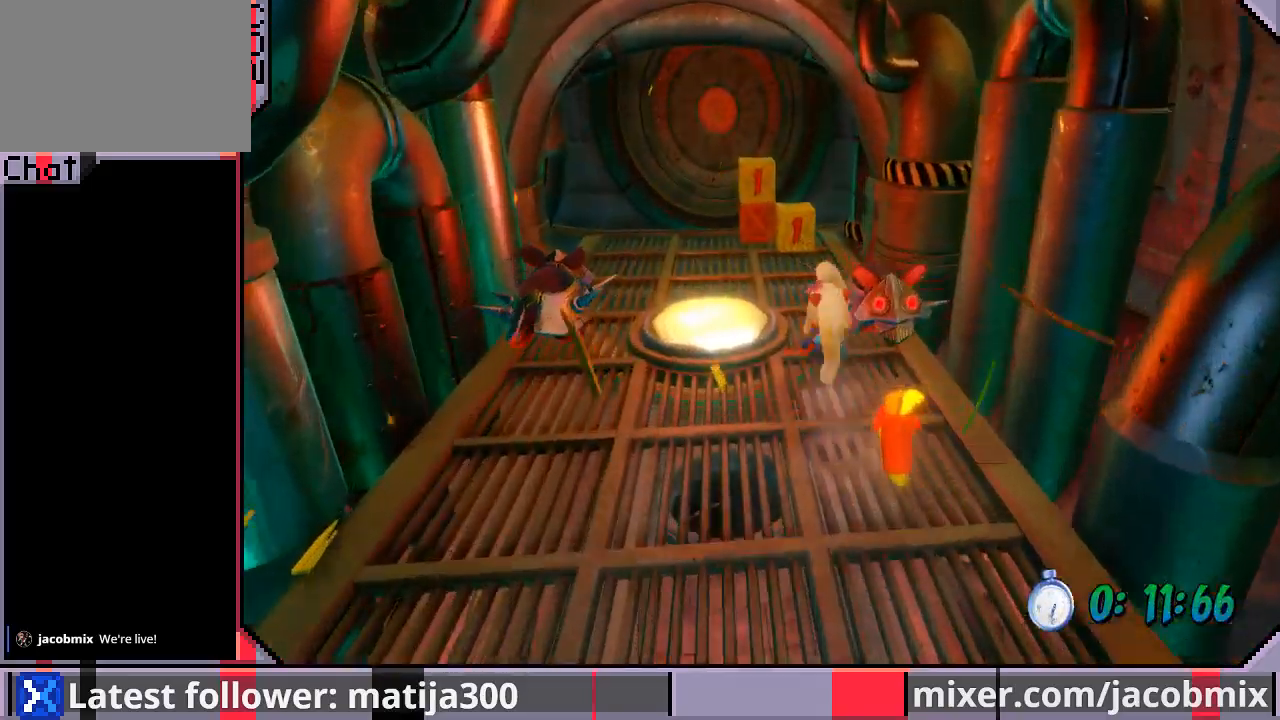
{"buttons": ["DPAD_UP"], "left_stick": "center", "right_stick": "center", "events": [[100, "DPAD_LEFT", "down"], [167, "DPAD_LEFT", "up"], [233, "R1", "up"], [267, "CROSS", "up"]]}